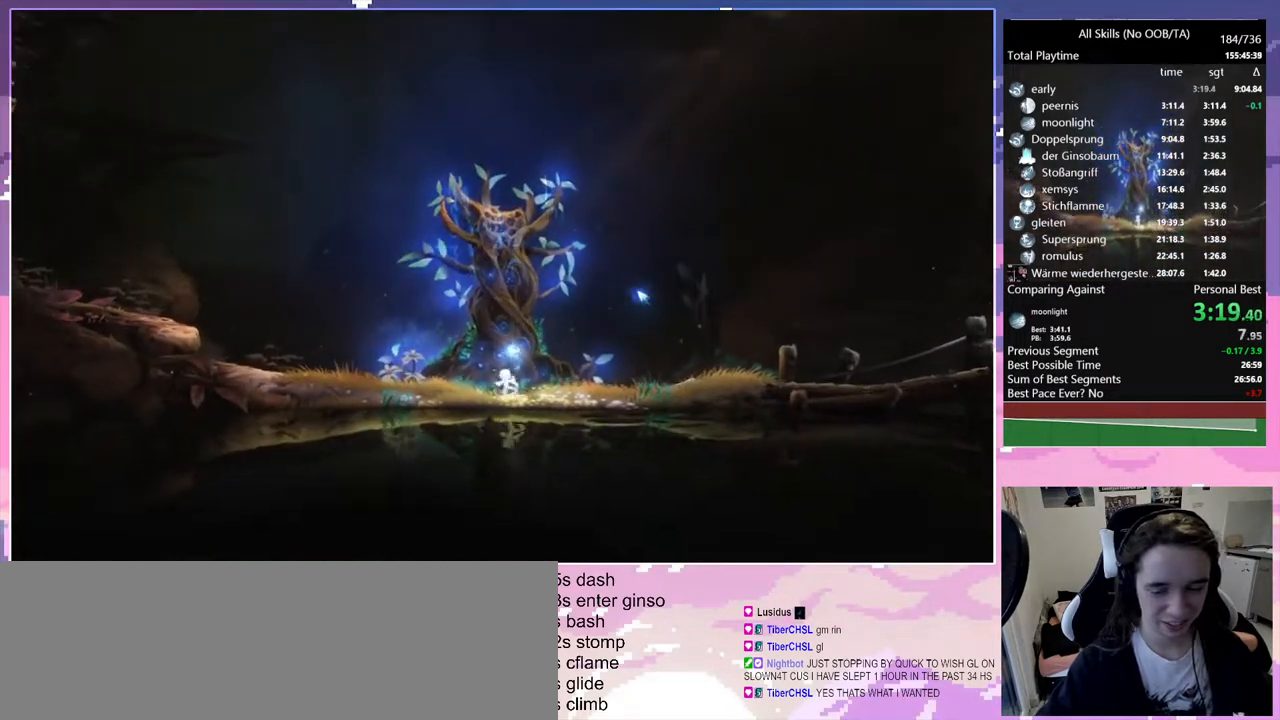
Gameplay with keyboard and mouse; each line is a JSON object with the keys and mouse buttons held at the frame after it. "events" lists presses ("down") and releases ("up") of "bash", "bash2", "bz", "cdash", "cjugg", "d", "debug", "escape", "glimb", "grade", "pause", "q", "rjump", "s", "sa", "save", "space", "ui", "z", "mouse_left", "mouse_wheel", "mouse_right", "mouse_mb4" and "mouse_mb5" between this image and that frame as [ms after this image, input, new state], when the widget could be followed in between. "mouse_left", "mouse_wheel", "mouse_right", "mouse_mb4", "mouse_mb5" = the "left", "wheel", "right", "mb4", "mb5" buttons of the "mouse" list. No other keys are recorded. "wheel" means that the mouse wheel is clicked or scrolled. Mouse movement is not recorded. Key names are as the overlay labels them; some are game actions (e.g. jump) rather than physical keys.
{"keys": ["q"], "mouse": [], "events": []}
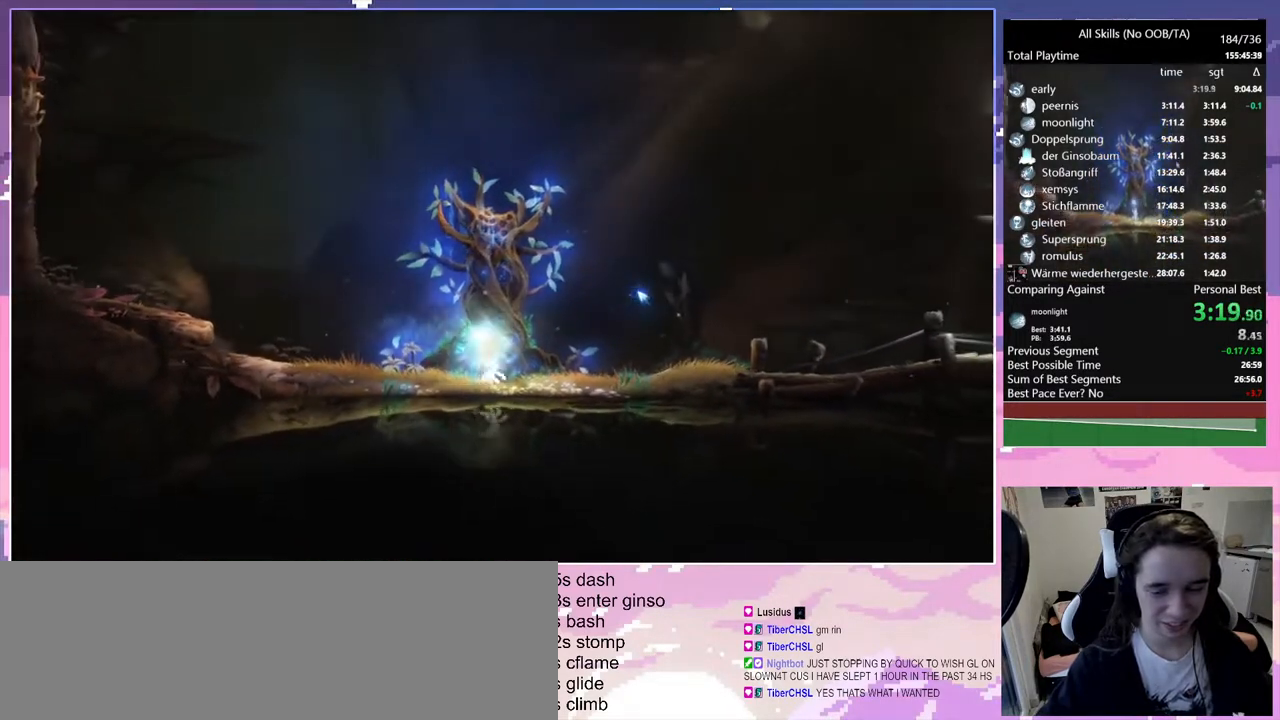
{"keys": ["q"], "mouse": [], "events": []}
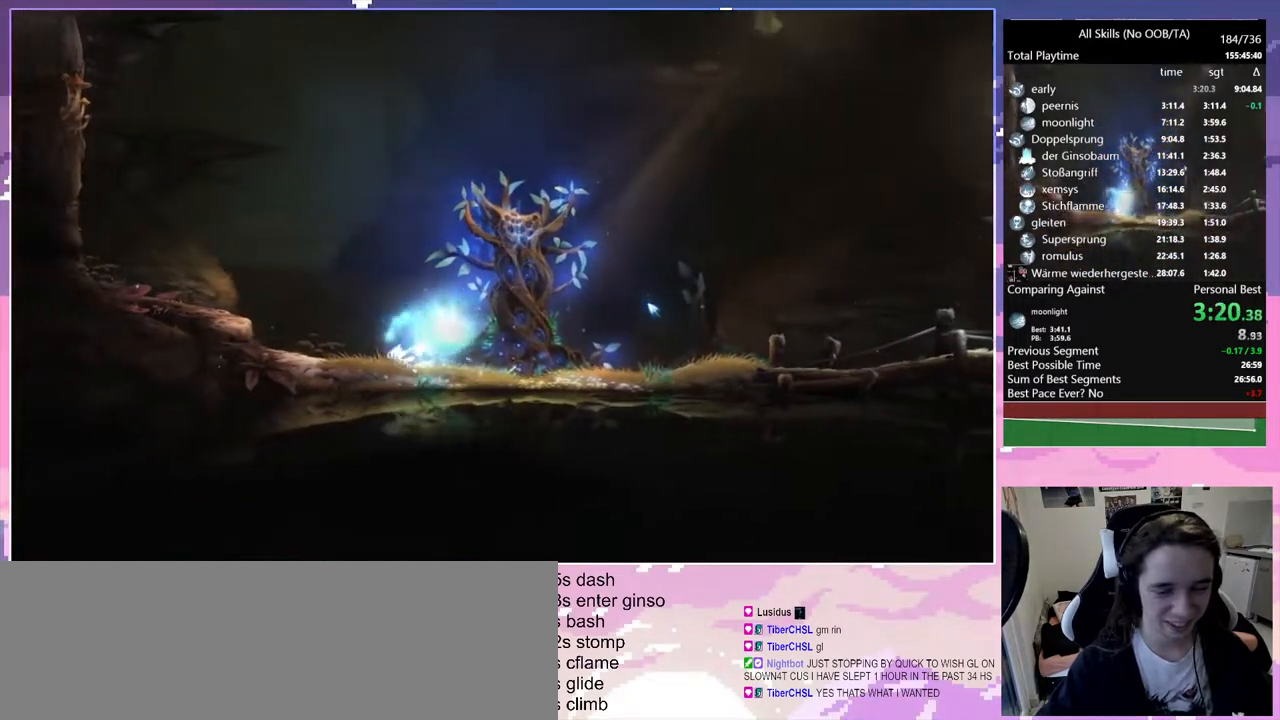
{"keys": ["q", "space"], "mouse": [], "events": [[100, "space", "down"]]}
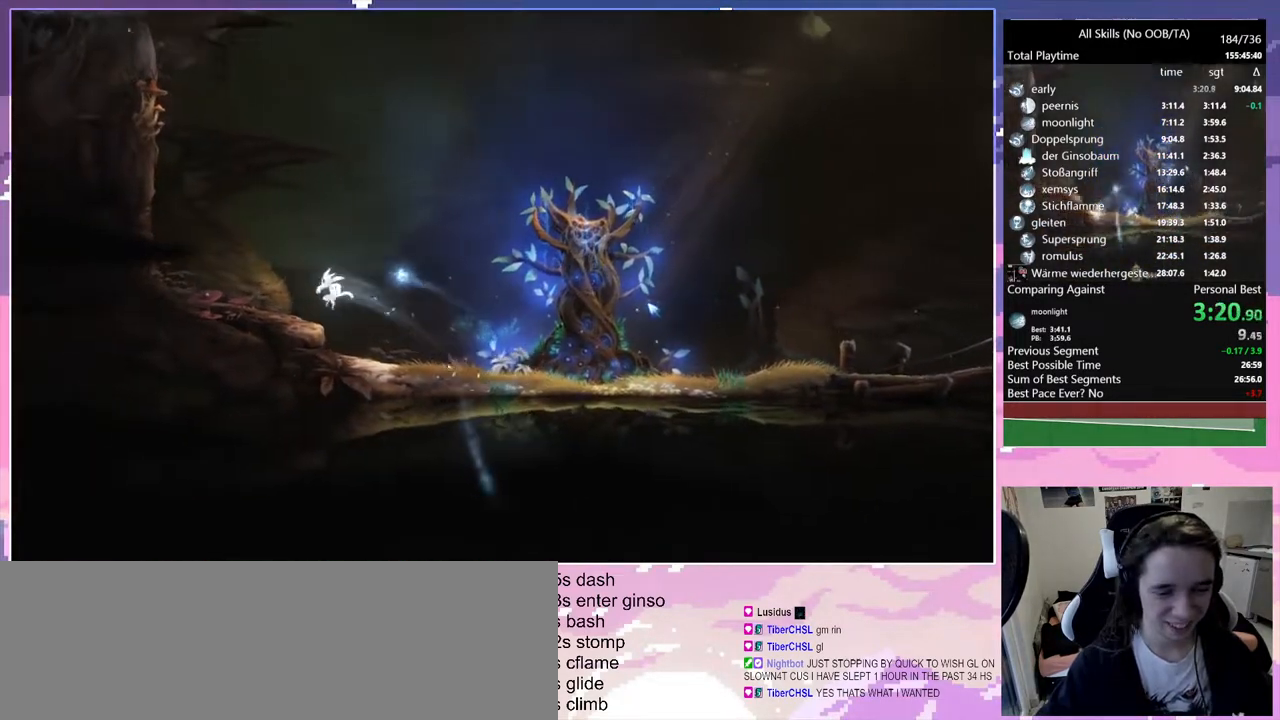
{"keys": ["q", "space"], "mouse": [], "events": [[67, "space", "up"], [317, "space", "down"]]}
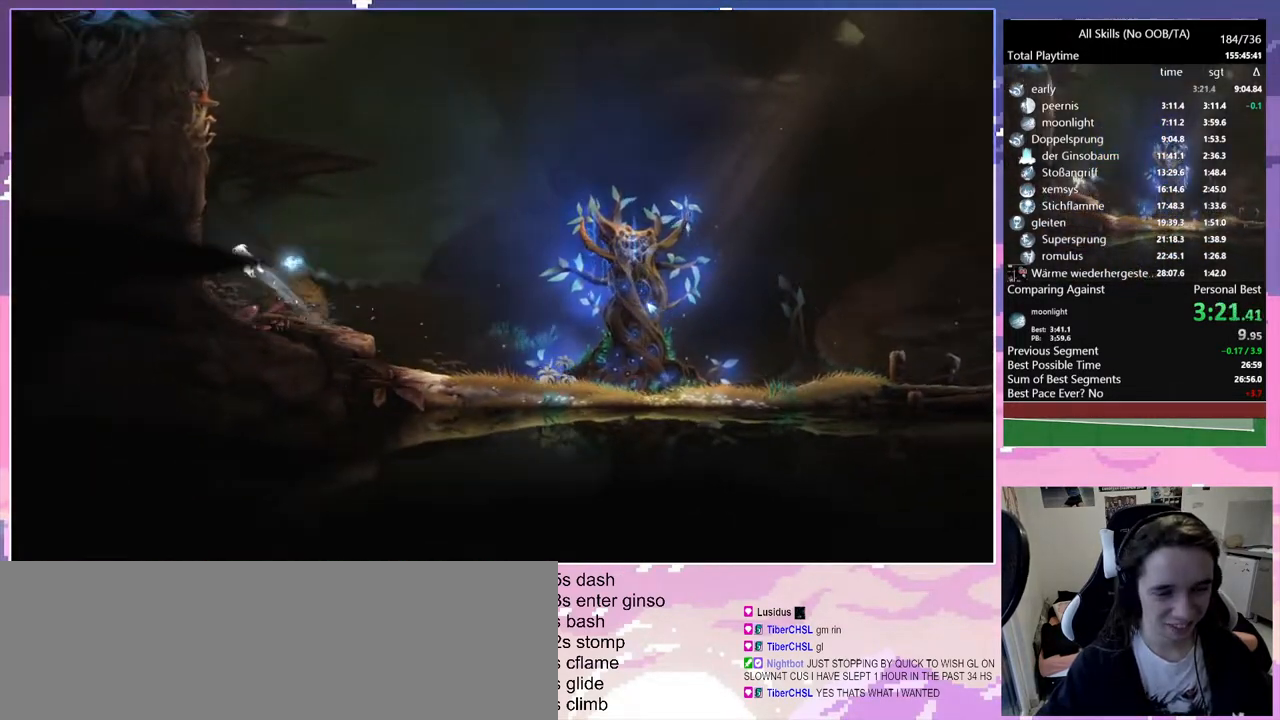
{"keys": ["q", "space"], "mouse": [], "events": [[133, "space", "up"], [233, "space", "down"], [467, "space", "up"], [500, "space", "down"]]}
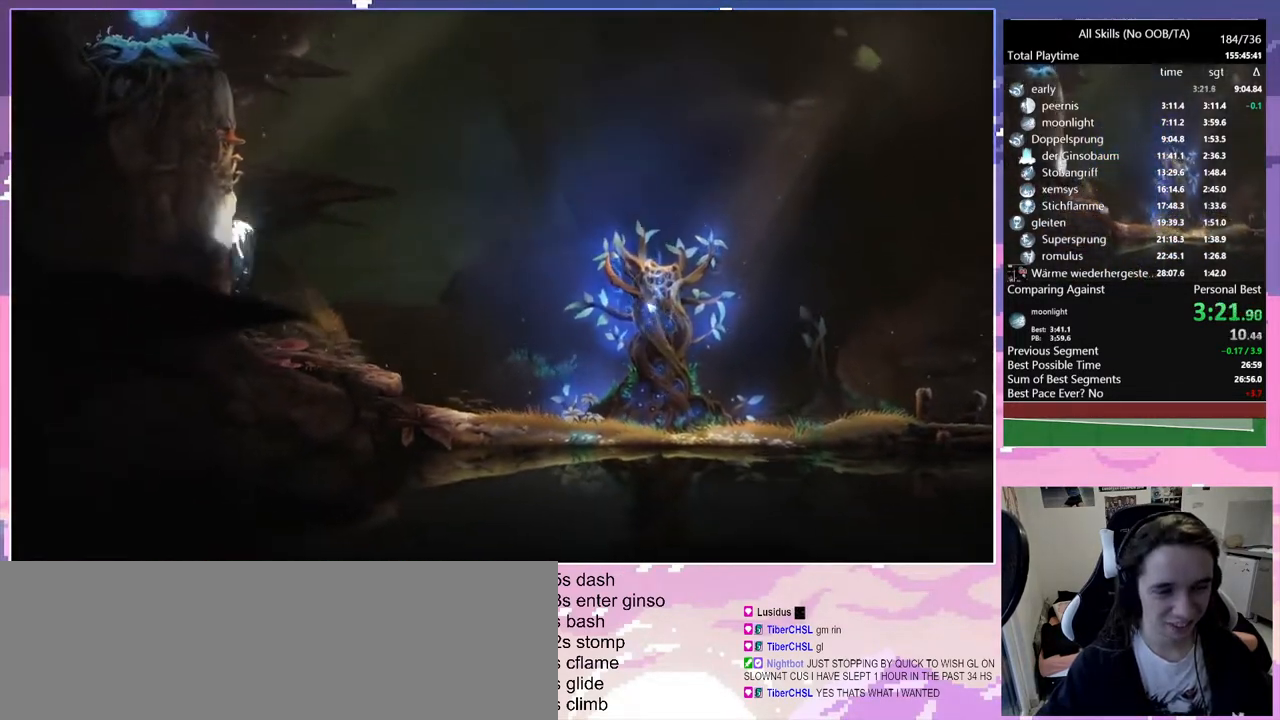
{"keys": ["q", "space"], "mouse": [], "events": [[333, "space", "up"], [433, "space", "down"]]}
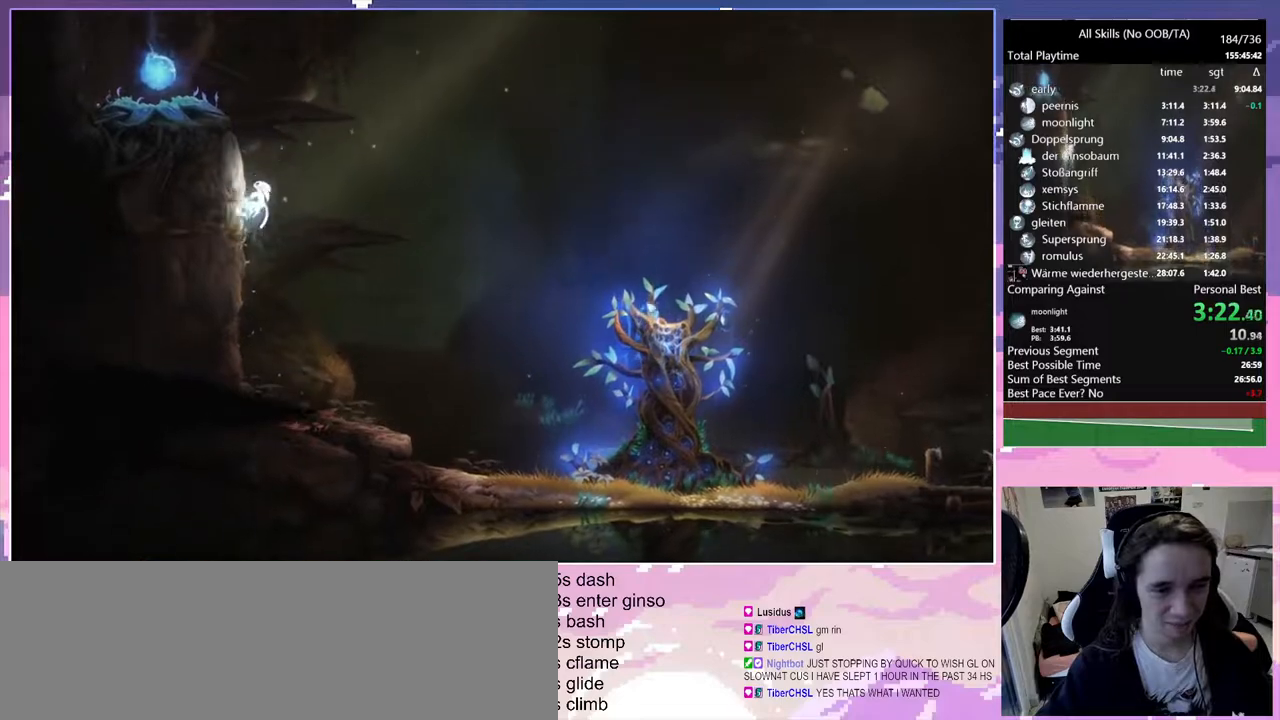
{"keys": ["q", "space"], "mouse": [], "events": [[217, "space", "up"], [250, "space", "down"]]}
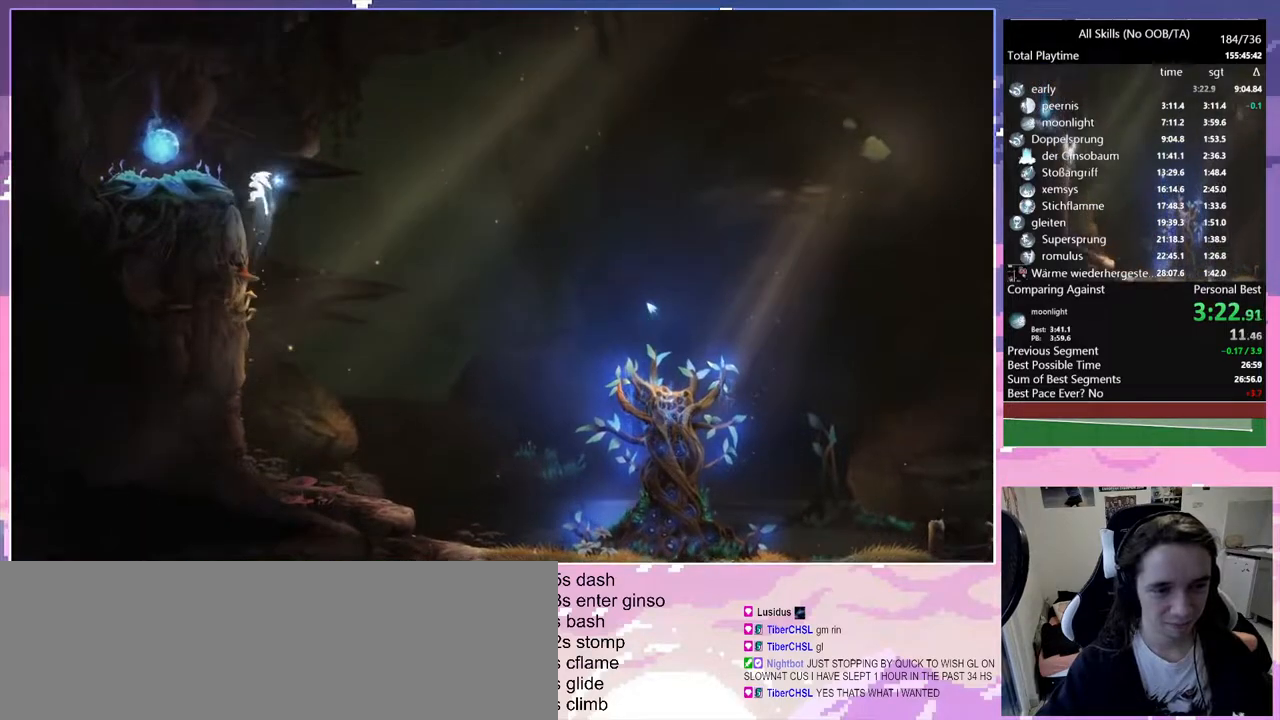
{"keys": ["q", "space"], "mouse": [], "events": []}
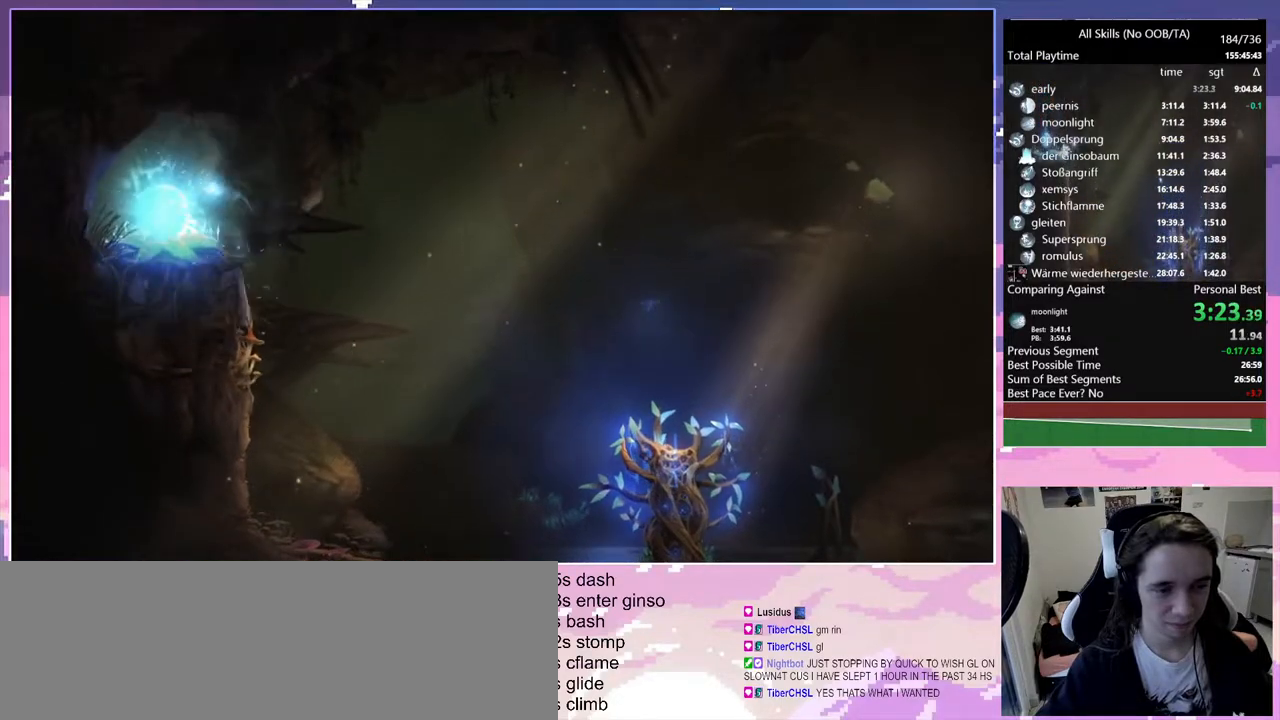
{"keys": ["d"], "mouse": [], "events": [[17, "space", "up"], [67, "d", "down"], [67, "q", "up"]]}
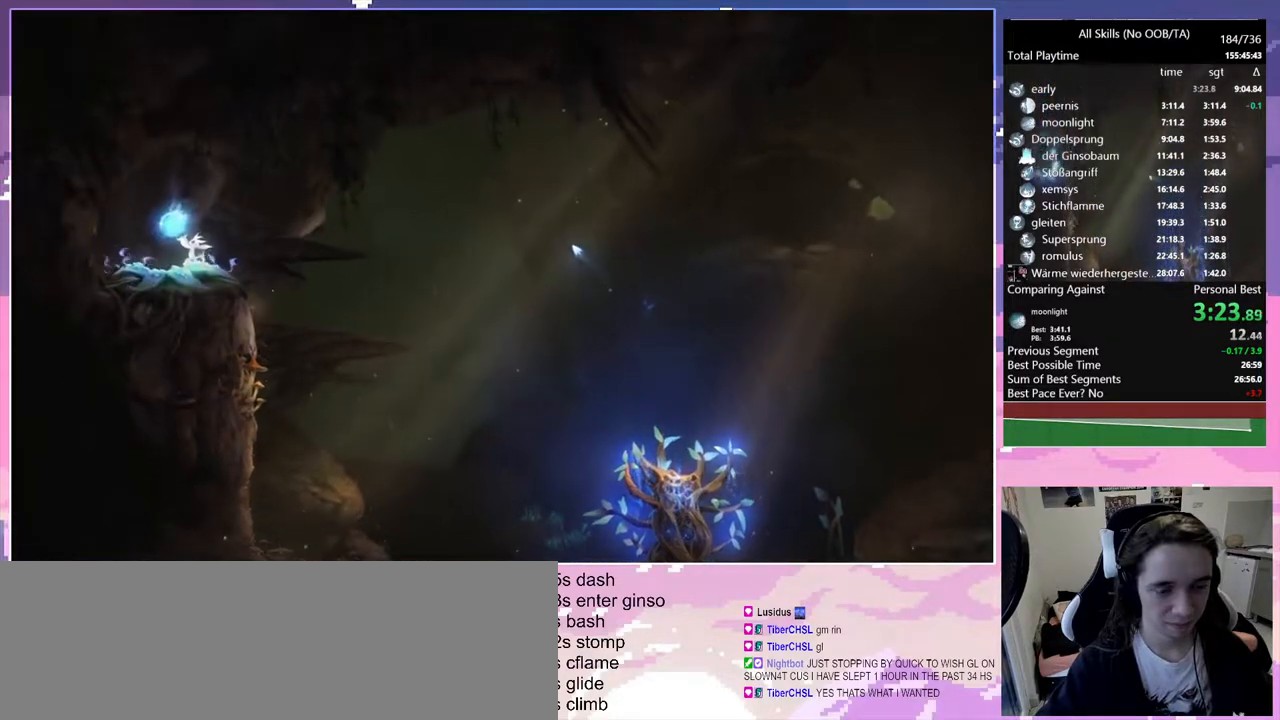
{"keys": ["d", "space"], "mouse": [], "events": [[317, "space", "down"]]}
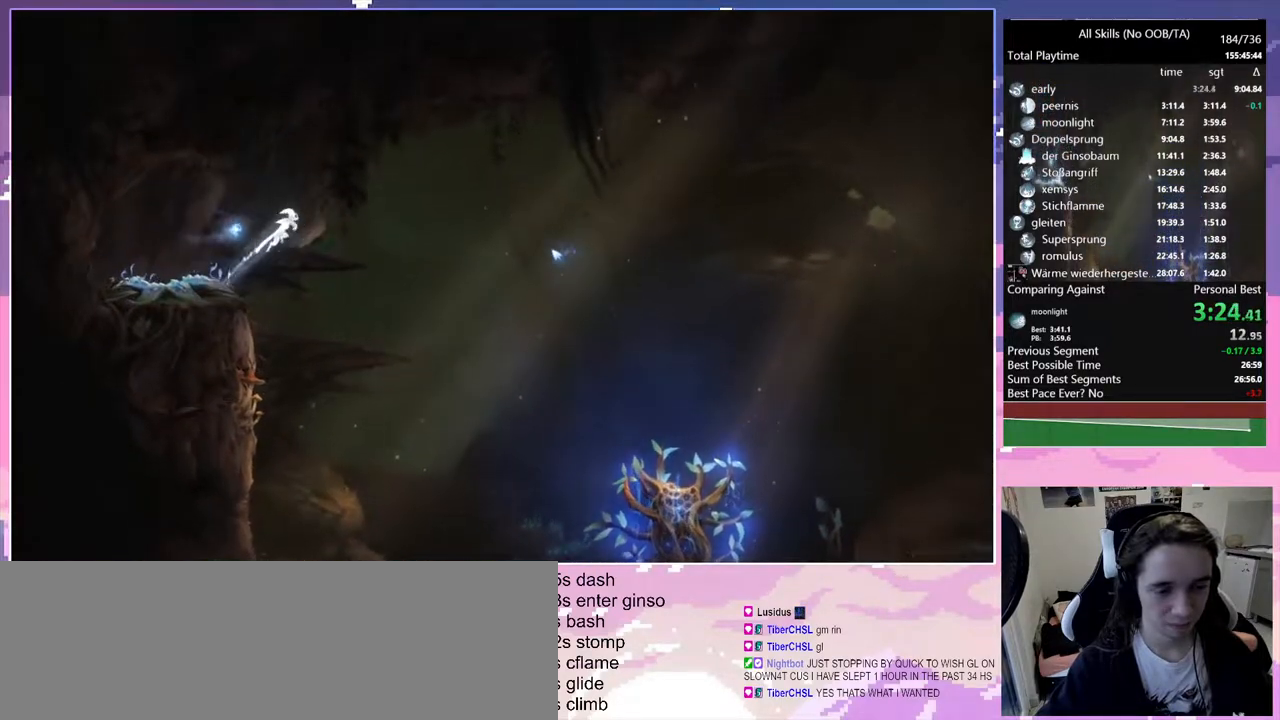
{"keys": ["d", "space"], "mouse": [], "events": []}
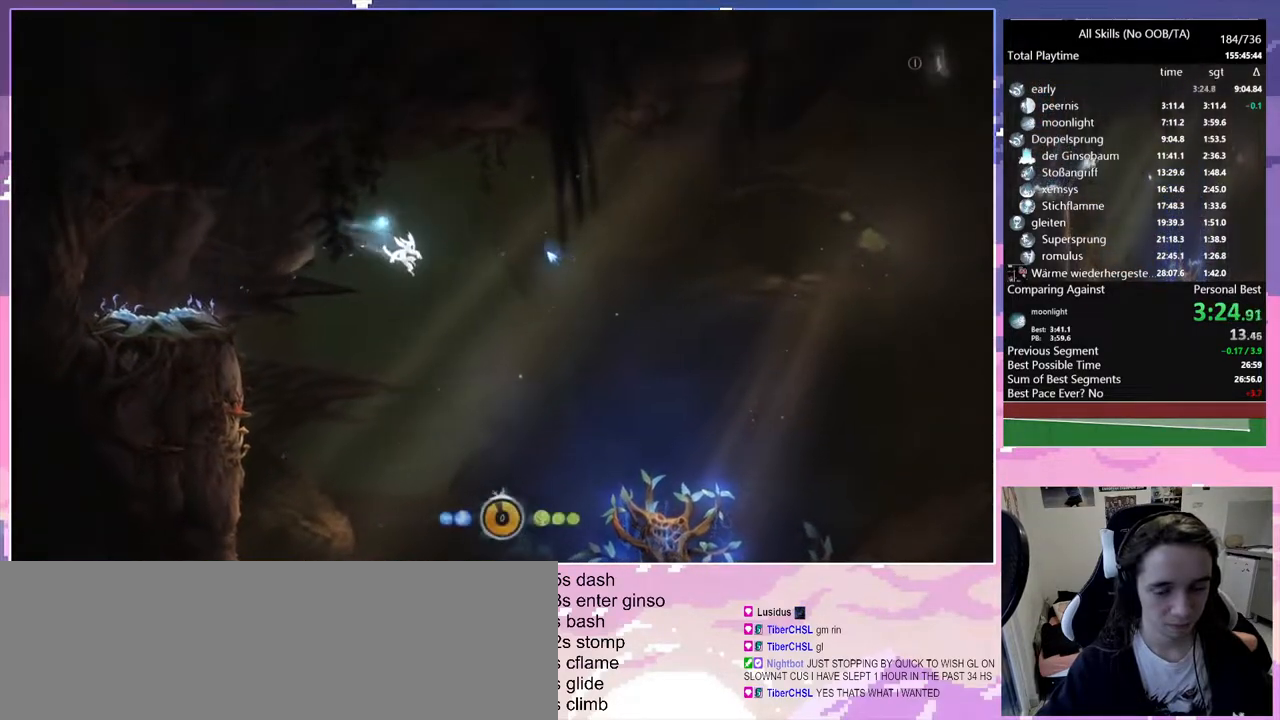
{"keys": ["d"], "mouse": [], "events": [[283, "space", "up"]]}
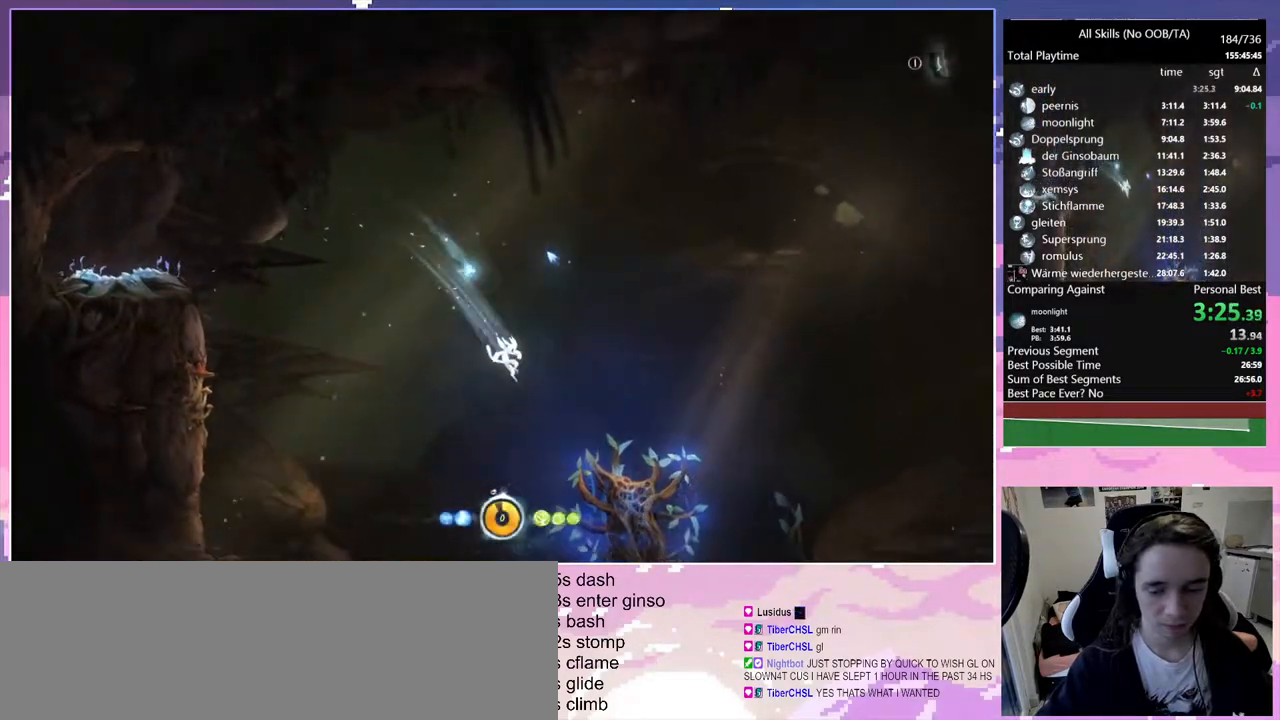
{"keys": ["d"], "mouse": [], "events": []}
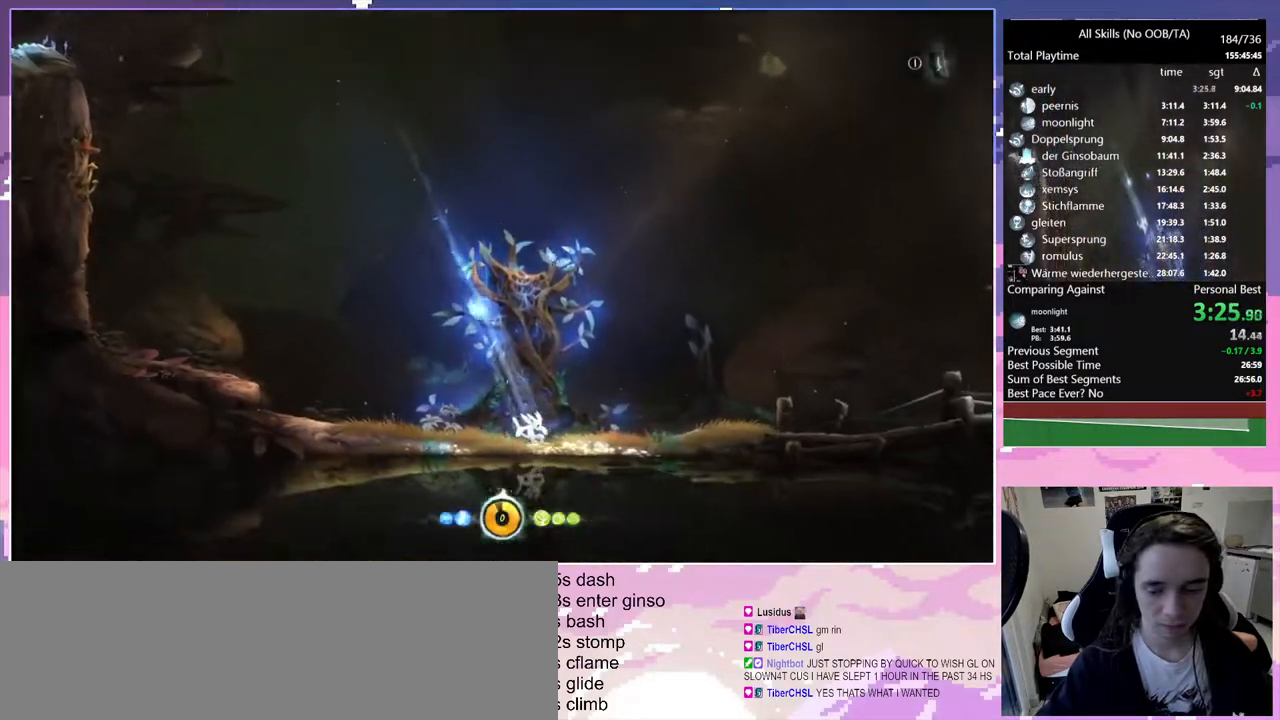
{"keys": ["d", "space"], "mouse": [], "events": [[33, "space", "down"]]}
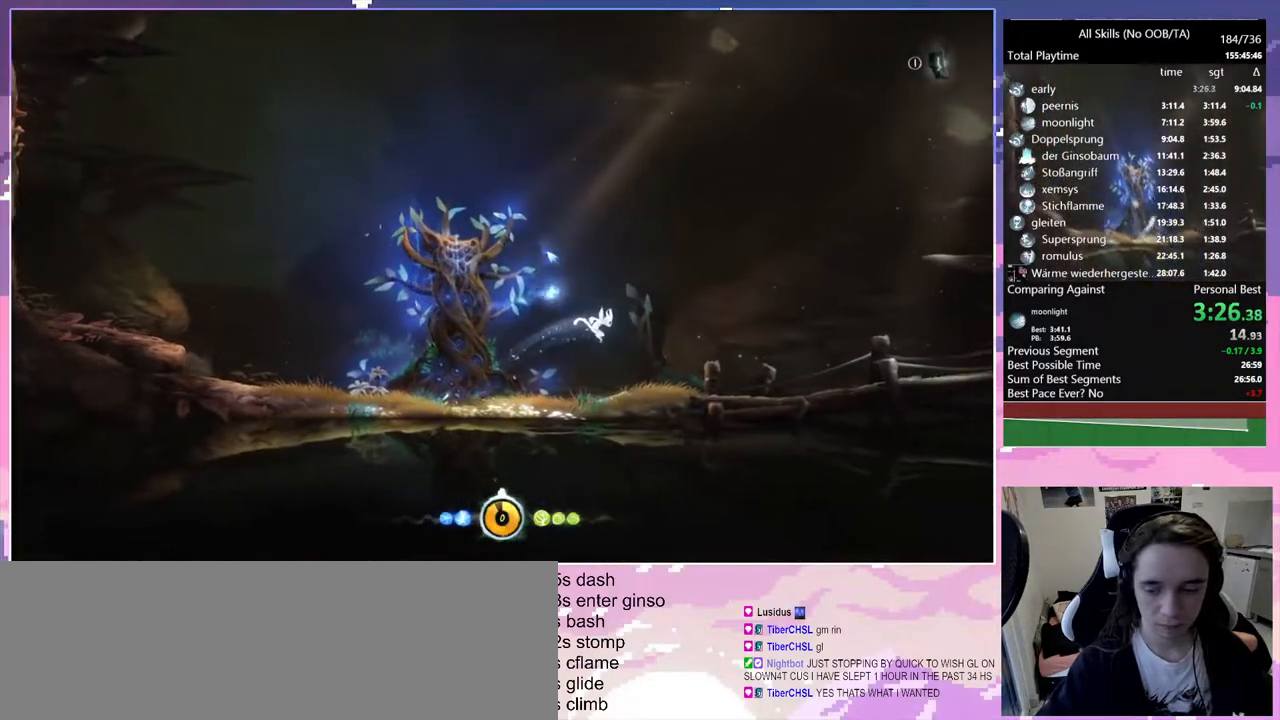
{"keys": ["d", "space"], "mouse": [], "events": [[150, "space", "up"], [483, "space", "down"]]}
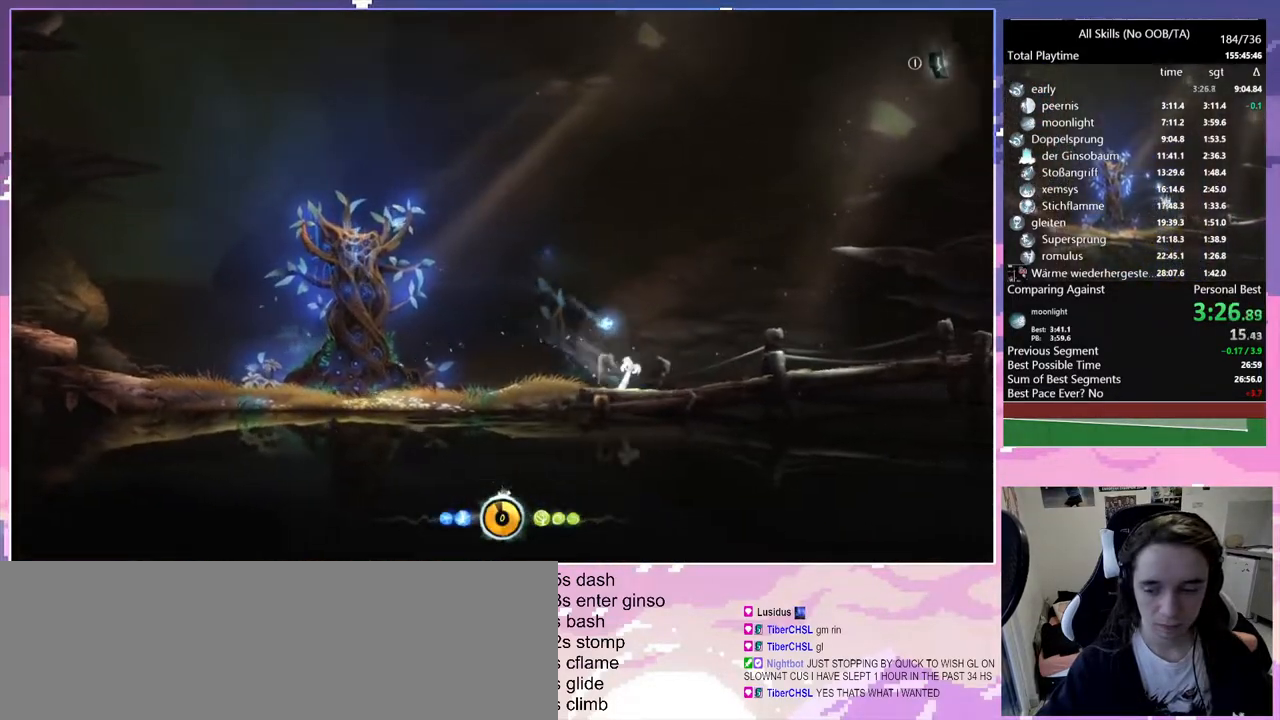
{"keys": ["d", "space"], "mouse": [], "events": []}
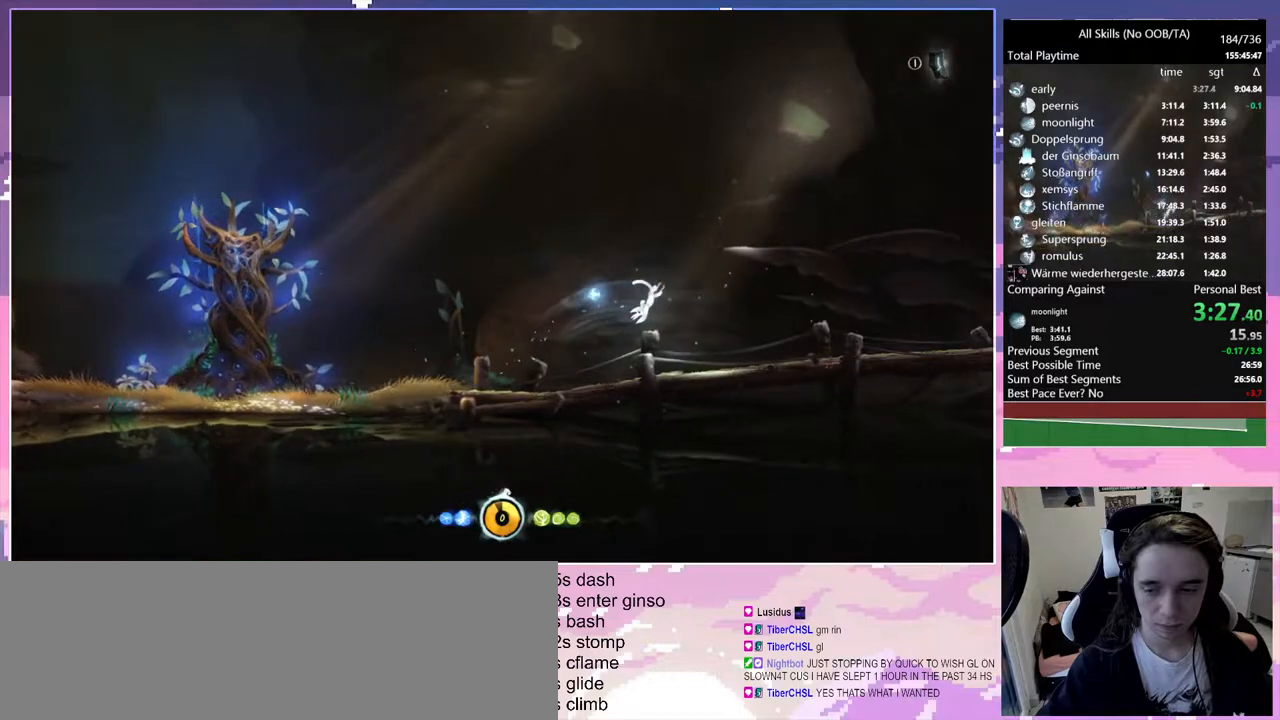
{"keys": ["d", "space"], "mouse": [], "events": [[50, "space", "up"], [367, "space", "down"]]}
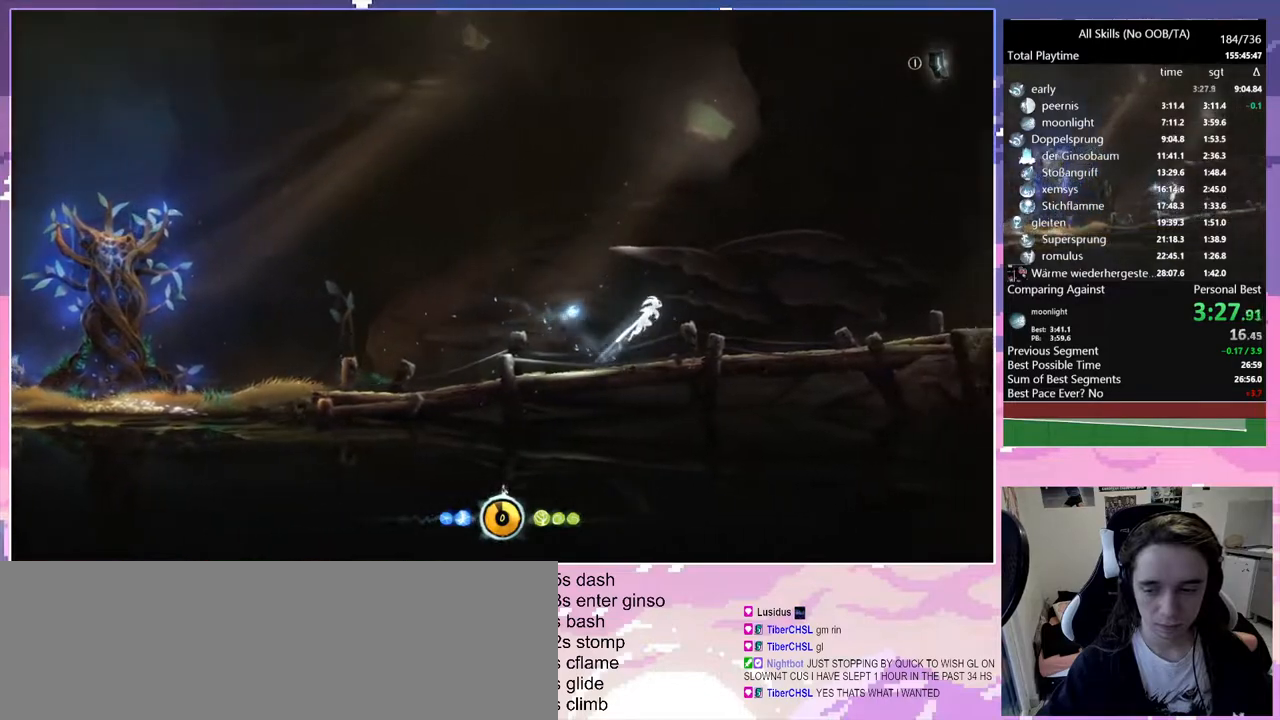
{"keys": ["d", "space"], "mouse": [], "events": []}
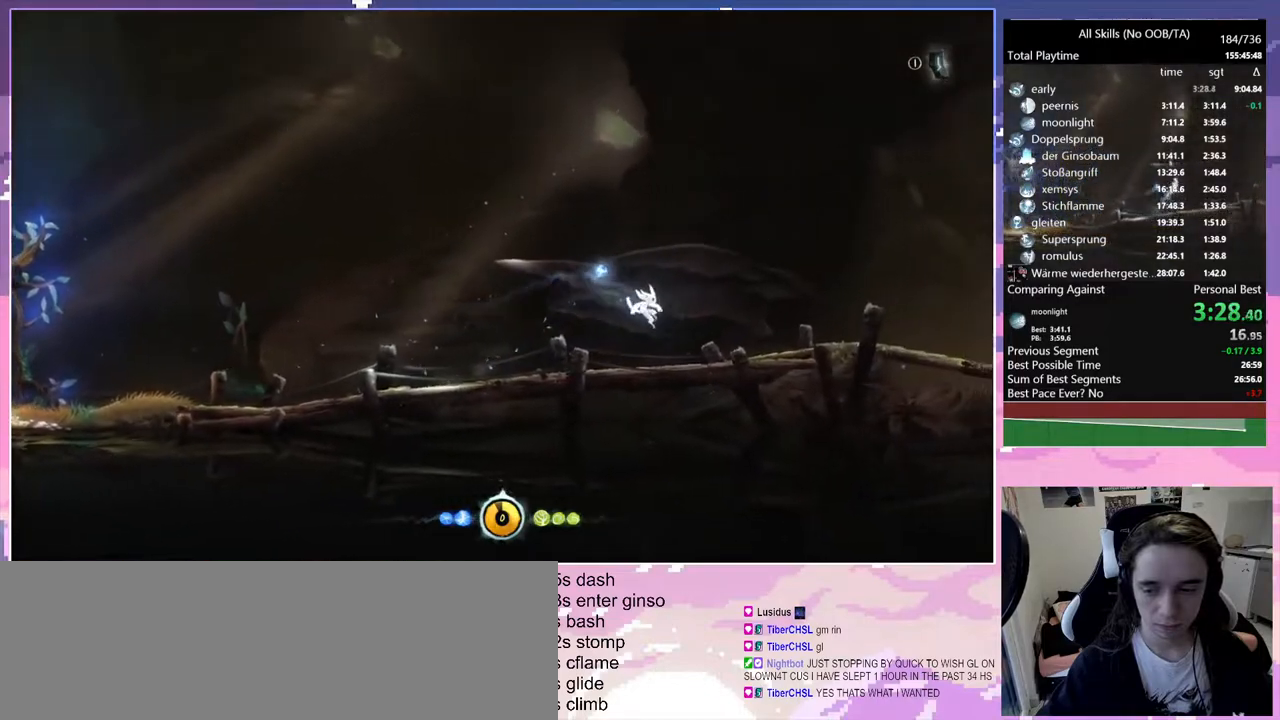
{"keys": ["d"], "mouse": [], "events": [[117, "space", "up"]]}
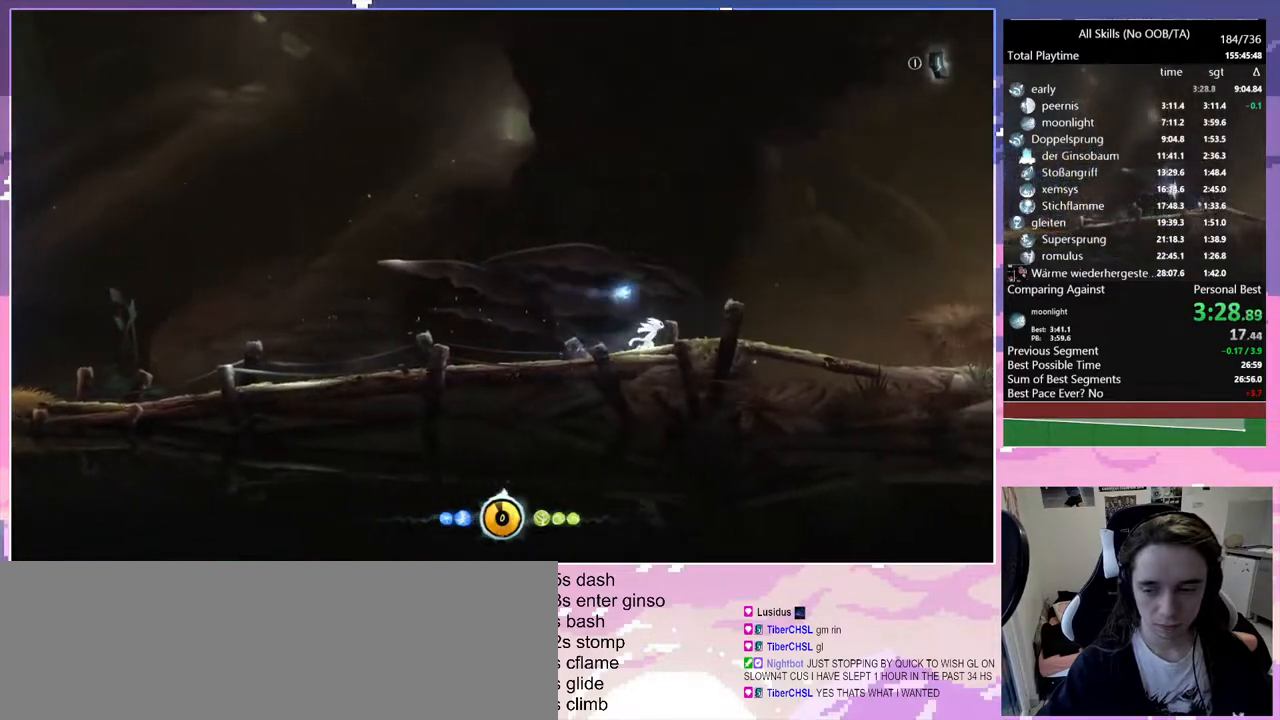
{"keys": ["d", "space"], "mouse": [], "events": [[333, "space", "down"]]}
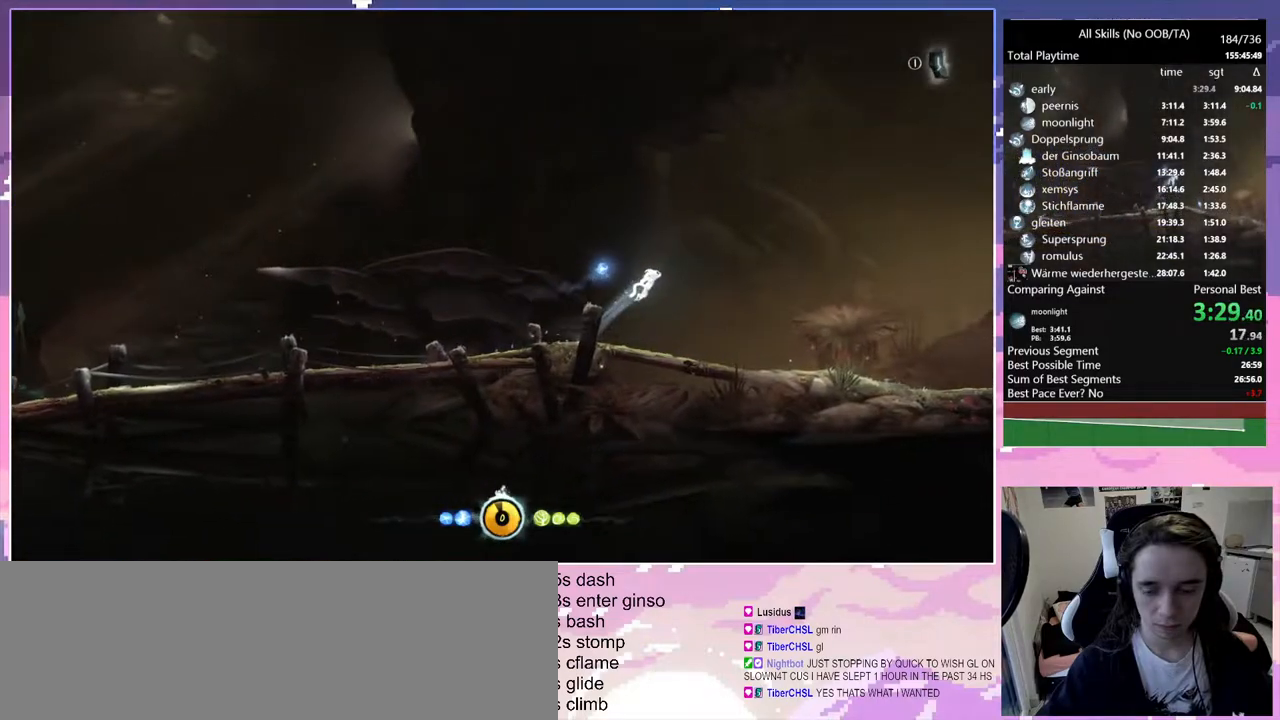
{"keys": ["d"], "mouse": [], "events": [[483, "space", "up"]]}
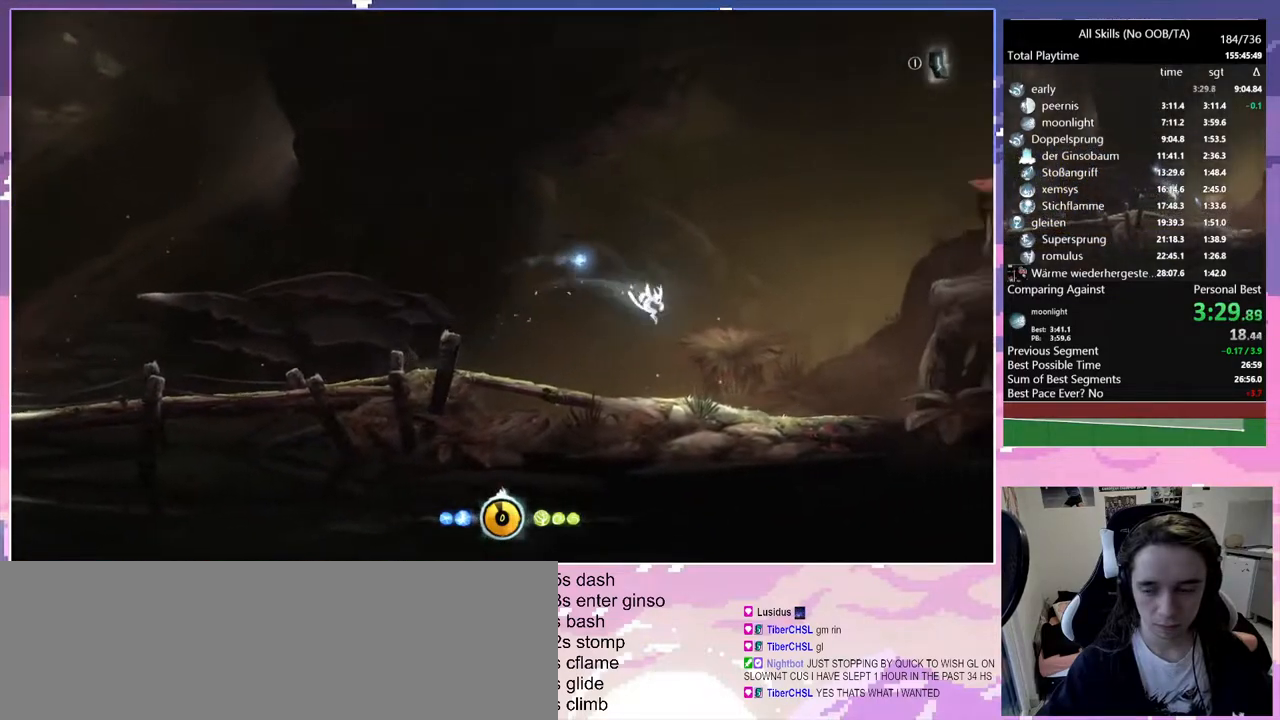
{"keys": ["d", "space"], "mouse": [], "events": [[500, "space", "down"]]}
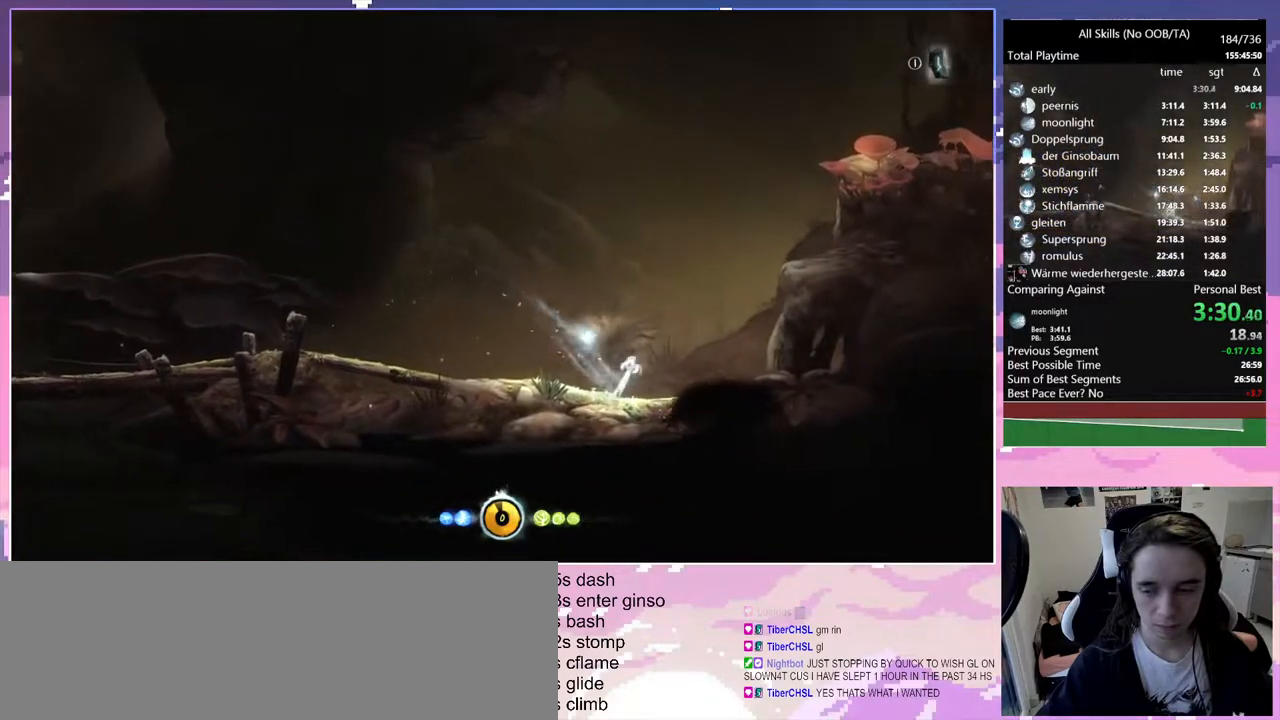
{"keys": ["d", "space"], "mouse": [], "events": []}
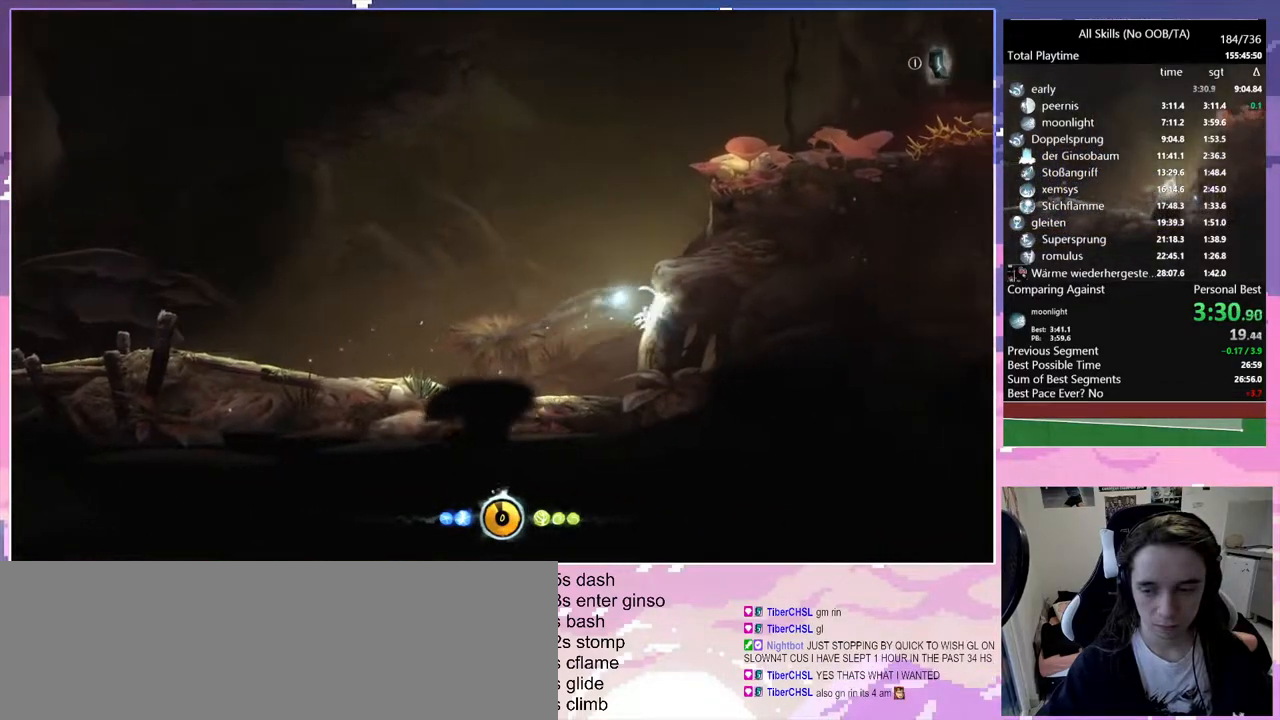
{"keys": ["d", "space"], "mouse": [], "events": [[17, "space", "up"], [67, "space", "down"]]}
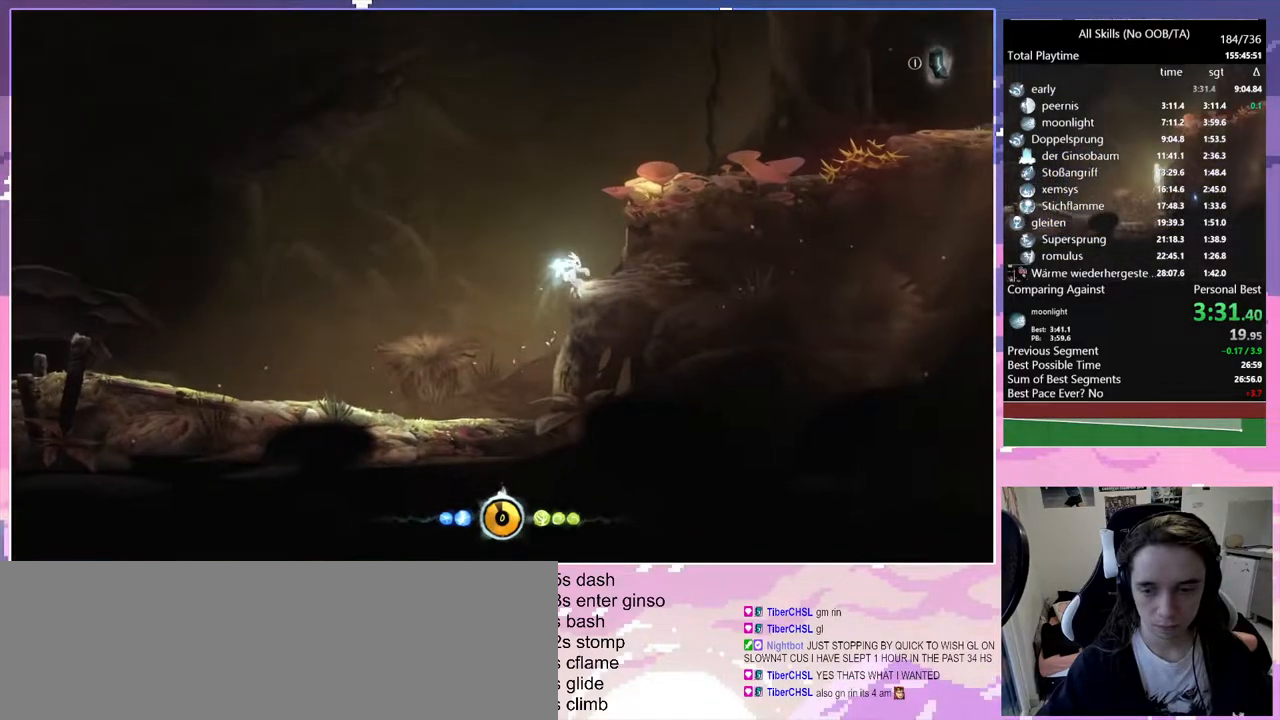
{"keys": ["d", "space"], "mouse": [], "events": [[67, "space", "up"], [167, "space", "down"]]}
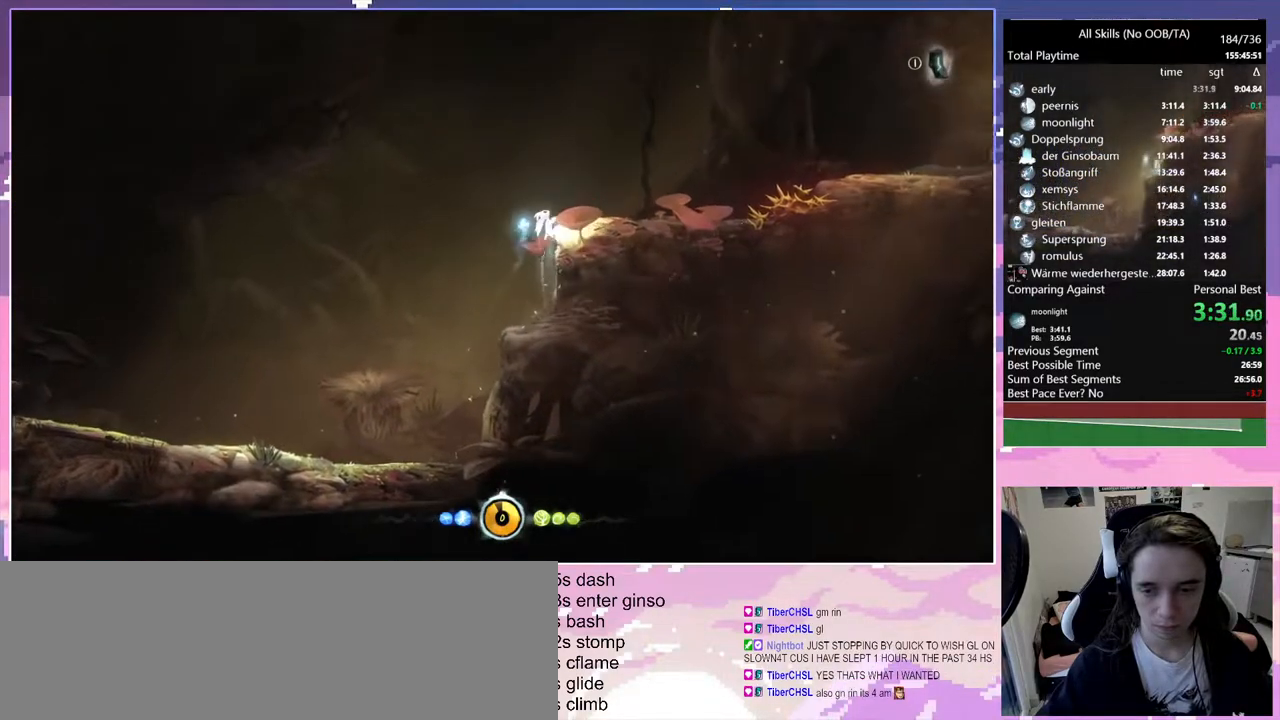
{"keys": ["d"], "mouse": [], "events": [[333, "space", "up"]]}
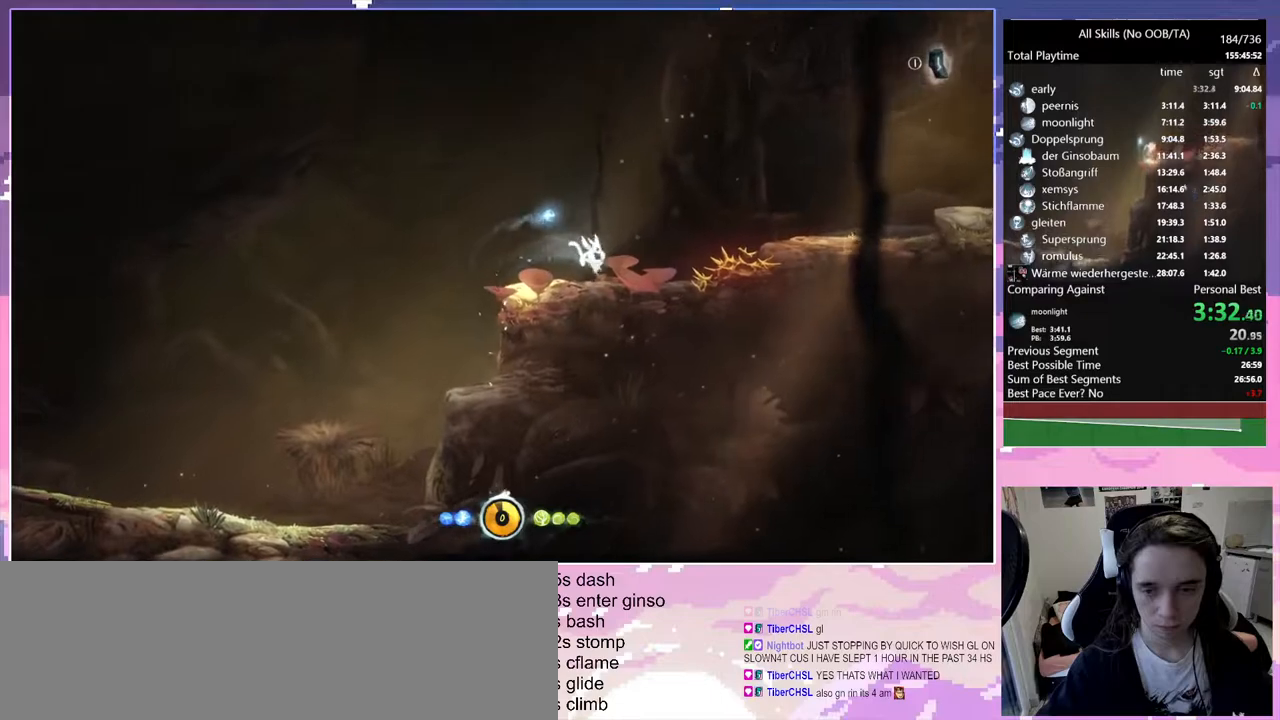
{"keys": ["d", "space"], "mouse": [], "events": [[250, "space", "down"]]}
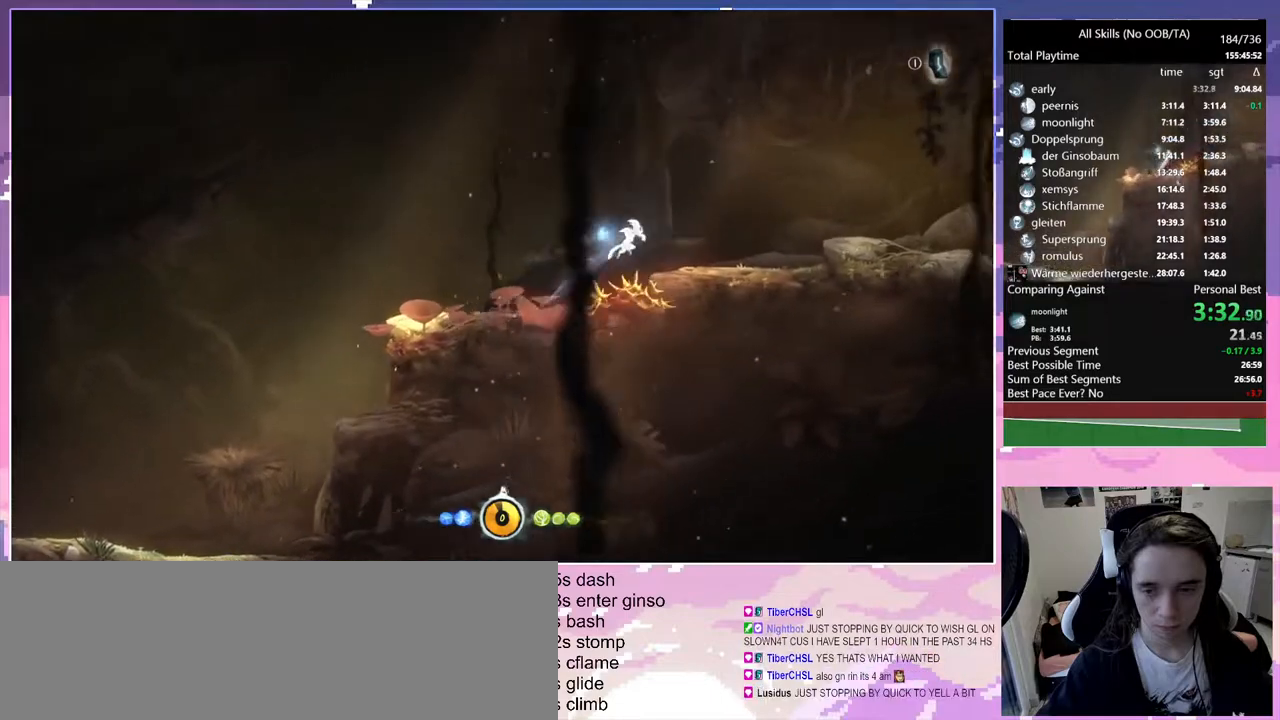
{"keys": ["d"], "mouse": [], "events": [[367, "space", "up"]]}
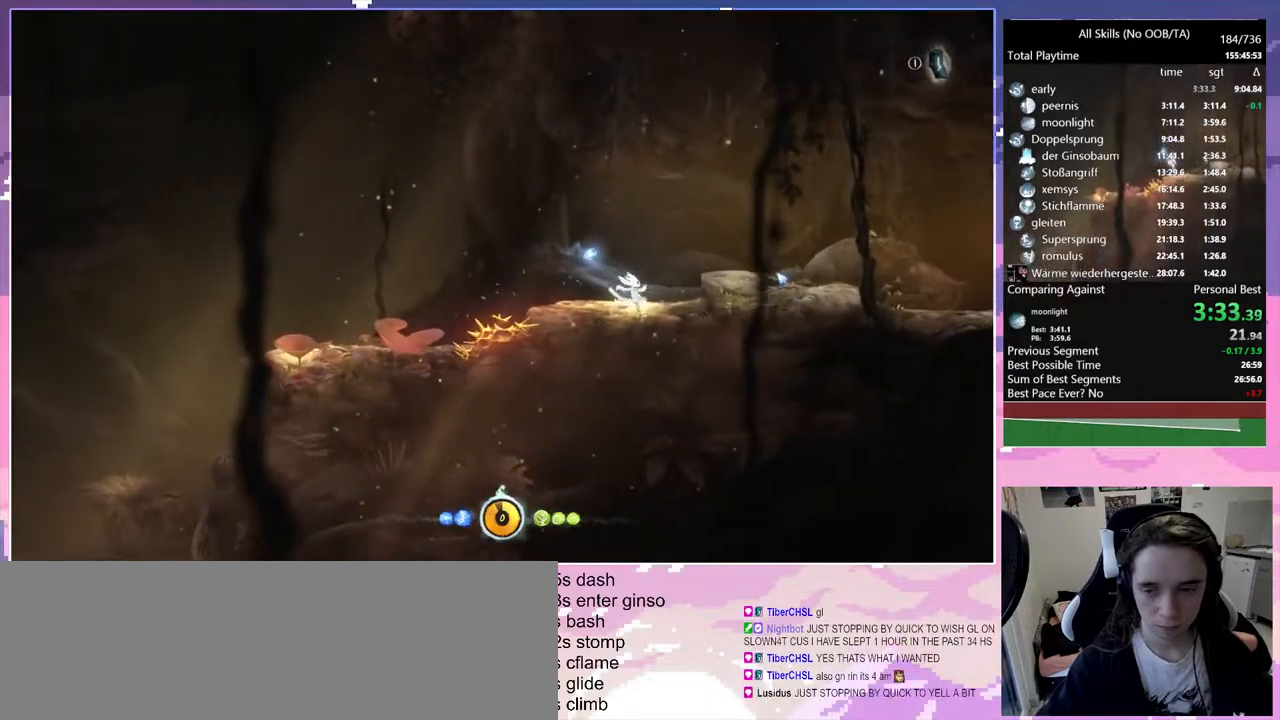
{"keys": ["d", "space"], "mouse": [], "events": [[83, "space", "down"]]}